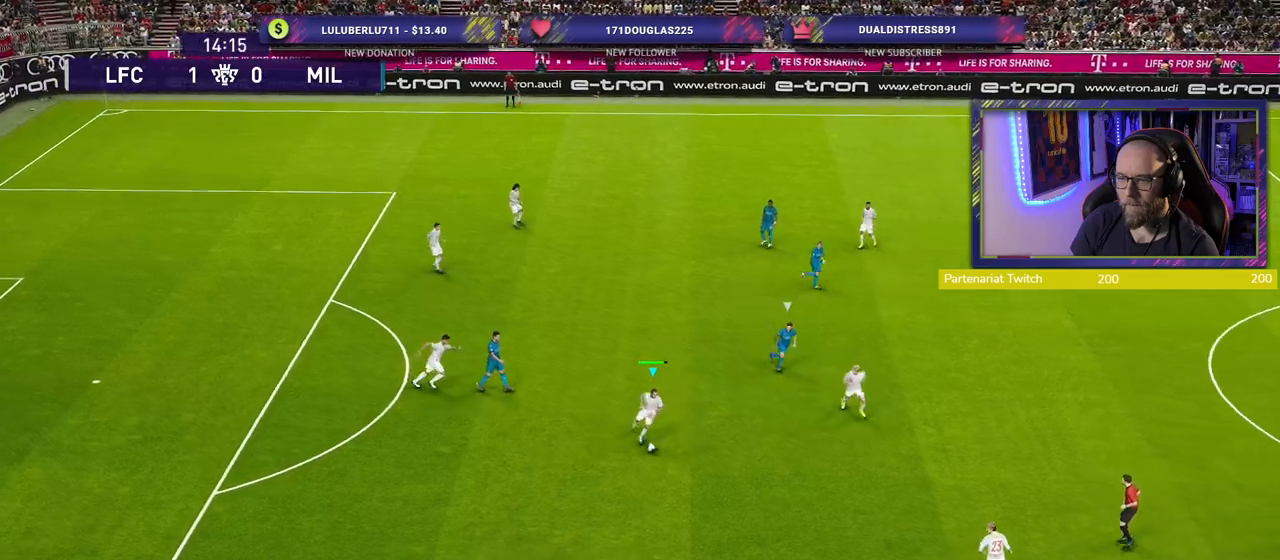
Gameplay with a controller (PlayStation layout); each line is a JSON object with the inputs held at the frame after it. "events" lists button and stick changes between this image and that frame as [ms after this image, input, new state], when the widget could be followed in between.
{"buttons": [], "left_stick": "down-right", "right_stick": "center", "events": []}
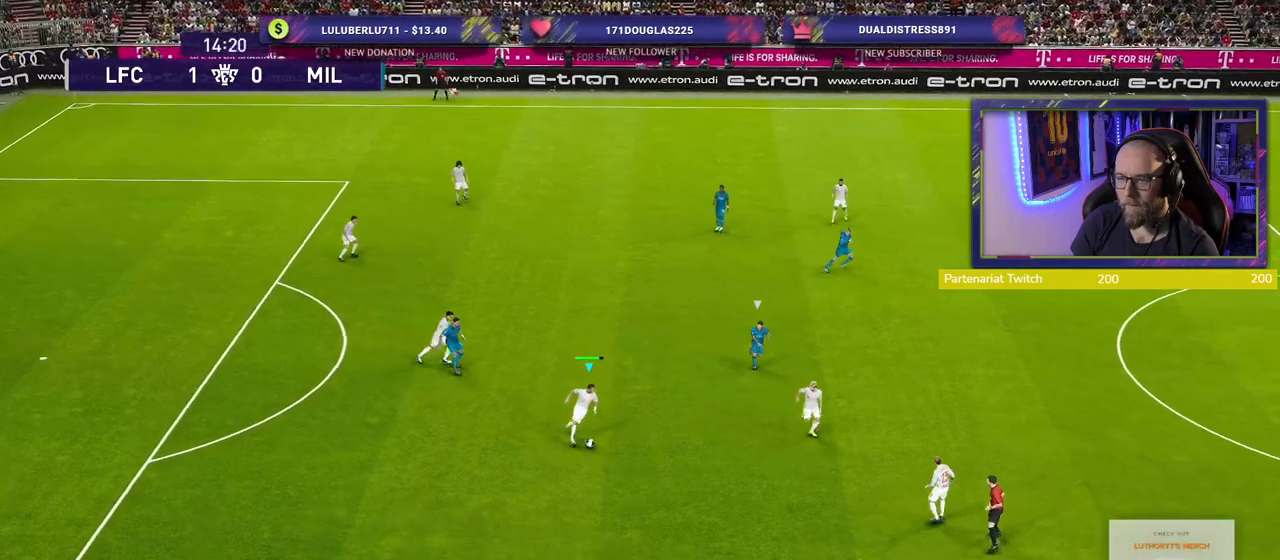
{"buttons": ["R2"], "left_stick": "down-right", "right_stick": "center", "events": [[100, "R2", "down"]]}
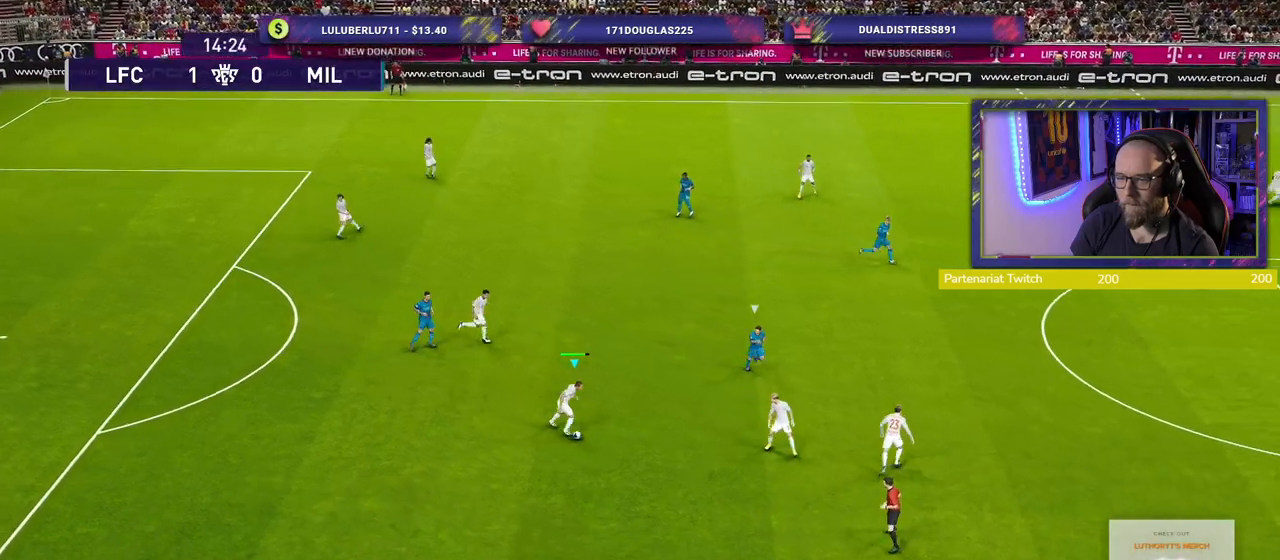
{"buttons": [], "left_stick": "down-right", "right_stick": "center", "events": [[300, "R2", "up"]]}
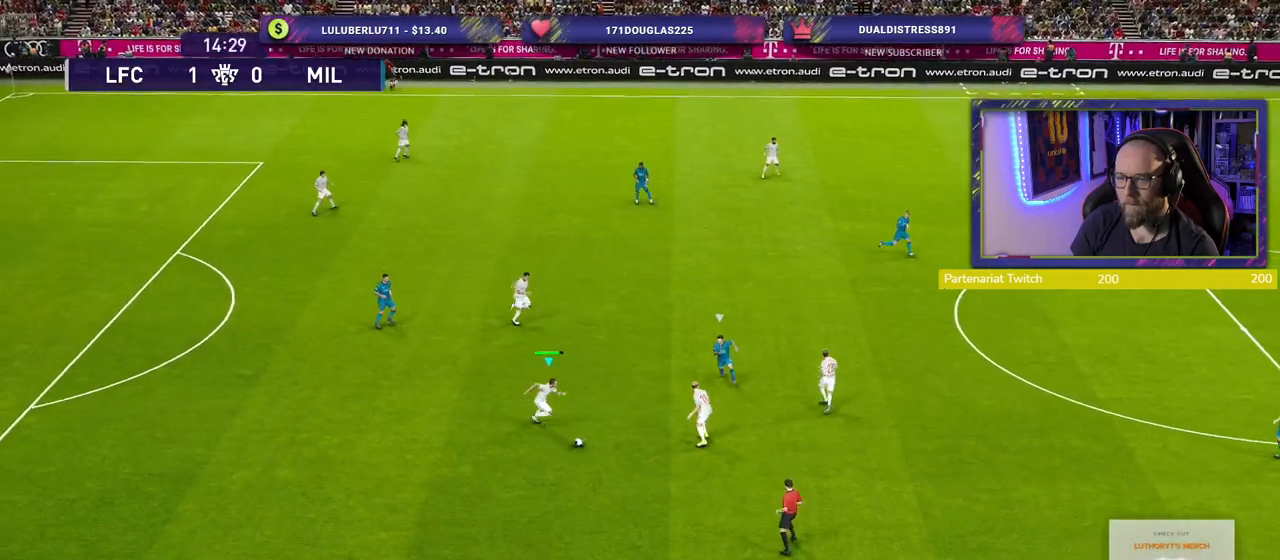
{"buttons": [], "left_stick": "up", "right_stick": "center", "events": [[80, "left_stick", "up-right"], [160, "left_stick", "up"], [360, "CROSS", "down"], [420, "CROSS", "up"]]}
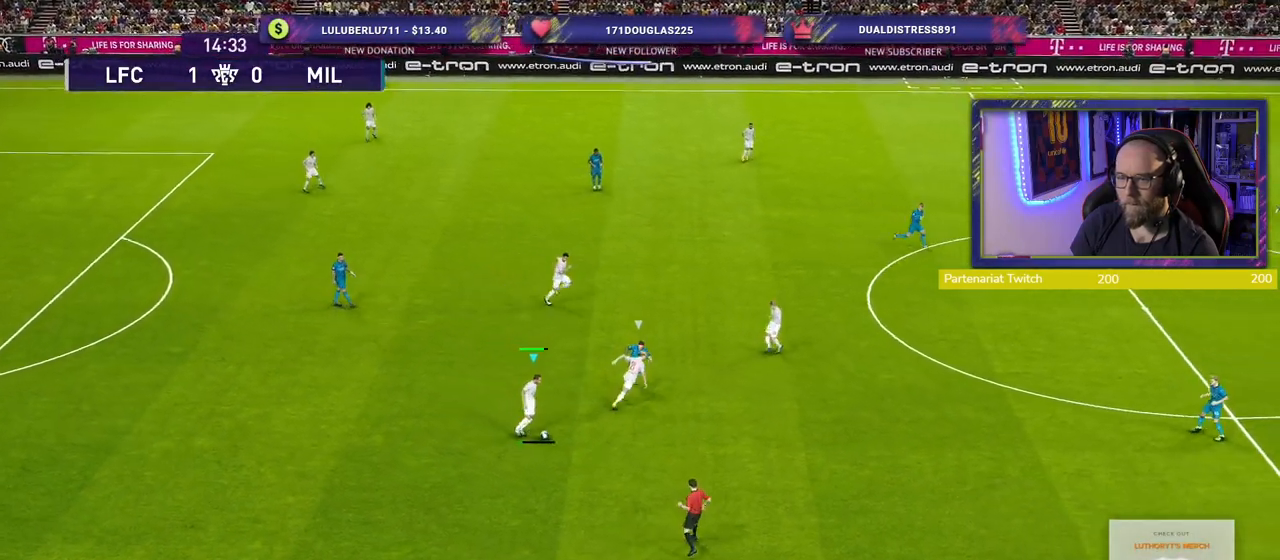
{"buttons": [], "left_stick": "up", "right_stick": "center", "events": []}
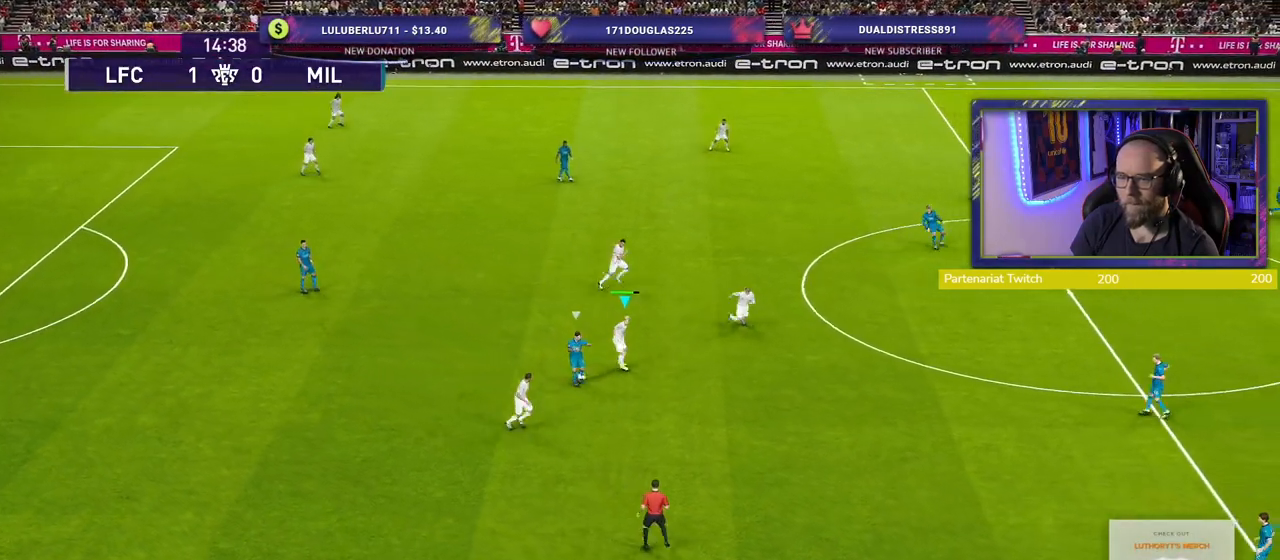
{"buttons": [], "left_stick": "right", "right_stick": "center", "events": [[80, "left_stick", "right"]]}
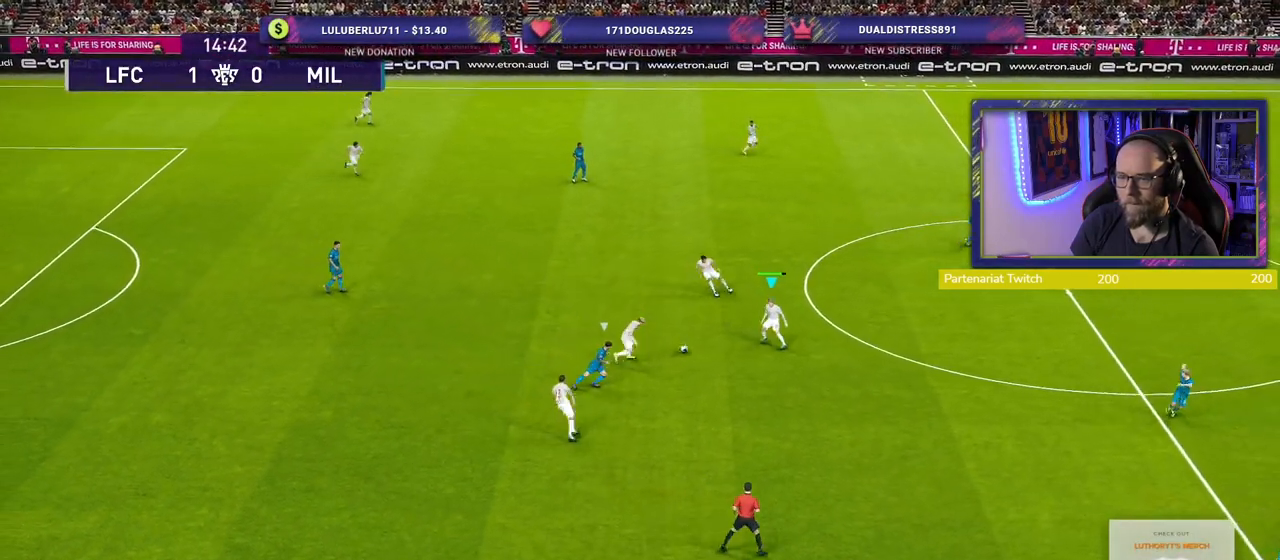
{"buttons": [], "left_stick": "right", "right_stick": "center", "events": [[20, "R2", "down"], [320, "R2", "up"]]}
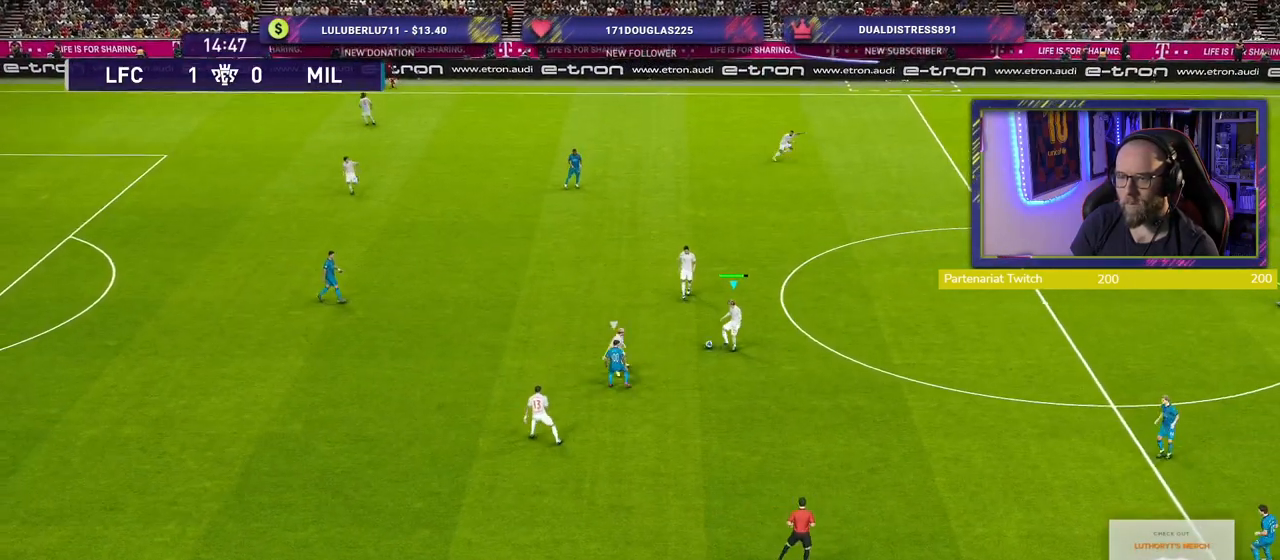
{"buttons": [], "left_stick": "right", "right_stick": "center", "events": []}
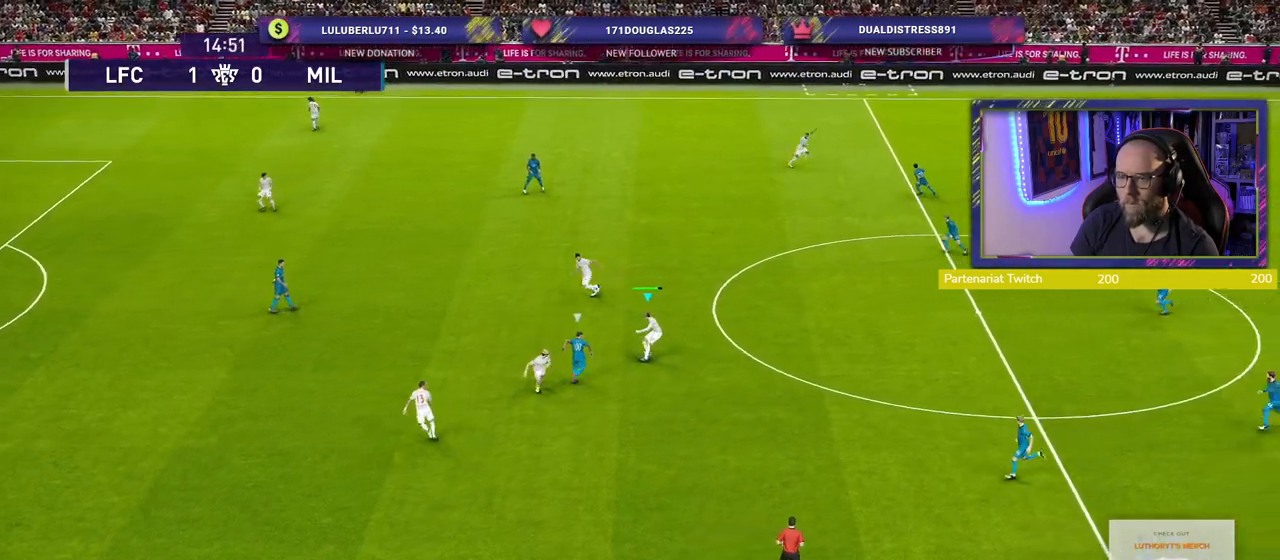
{"buttons": [], "left_stick": "right", "right_stick": "center", "events": []}
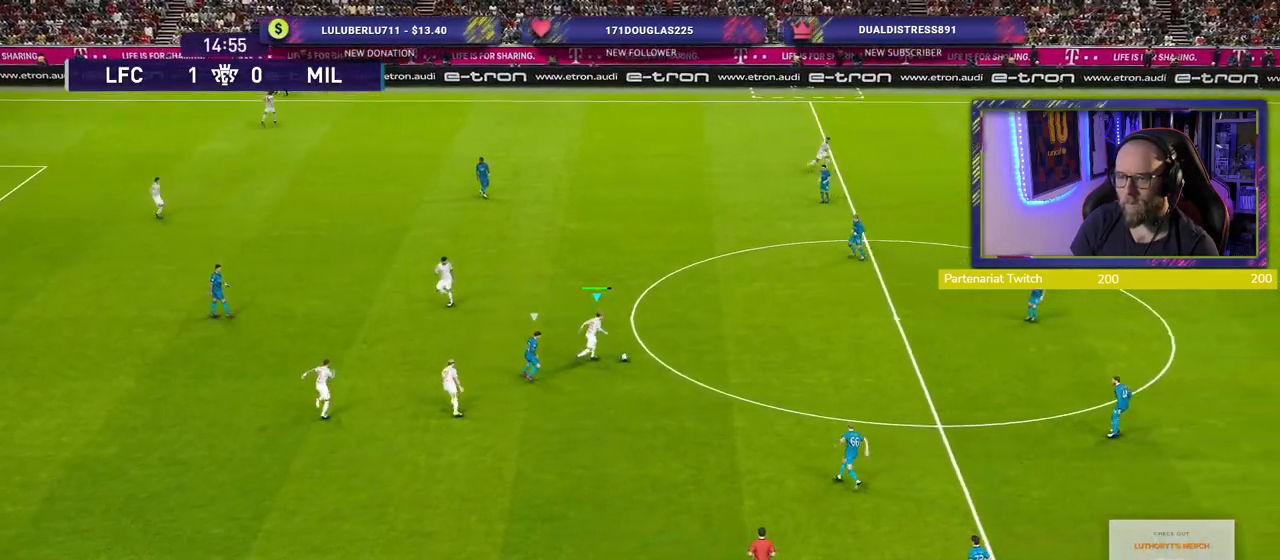
{"buttons": ["TRIANGLE", "L1"], "left_stick": "up-right", "right_stick": "center", "events": [[420, "L1", "down"], [460, "TRIANGLE", "down"], [460, "left_stick", "up-right"]]}
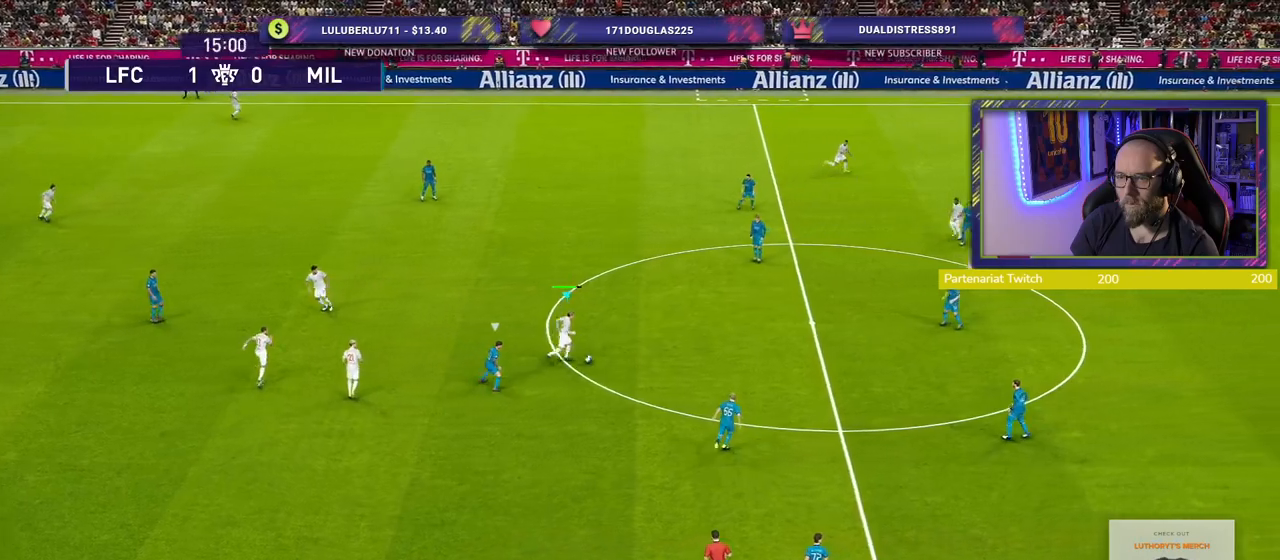
{"buttons": [], "left_stick": "up-right", "right_stick": "center", "events": [[140, "L1", "up"], [160, "TRIANGLE", "up"]]}
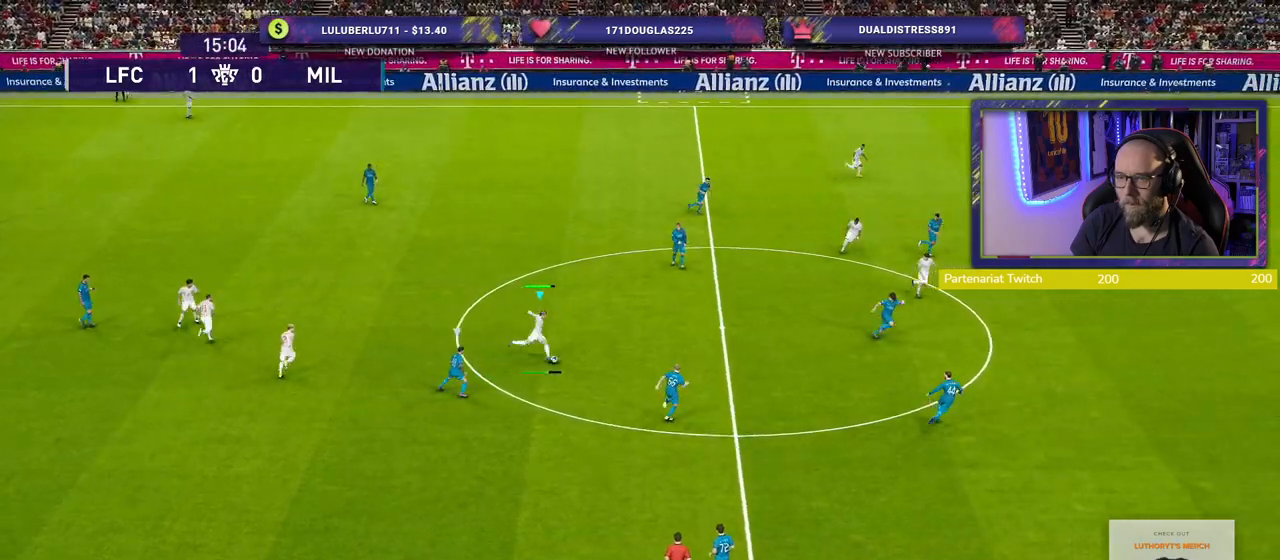
{"buttons": ["R2"], "left_stick": "right", "right_stick": "center", "events": [[60, "left_stick", "right"], [220, "R2", "down"]]}
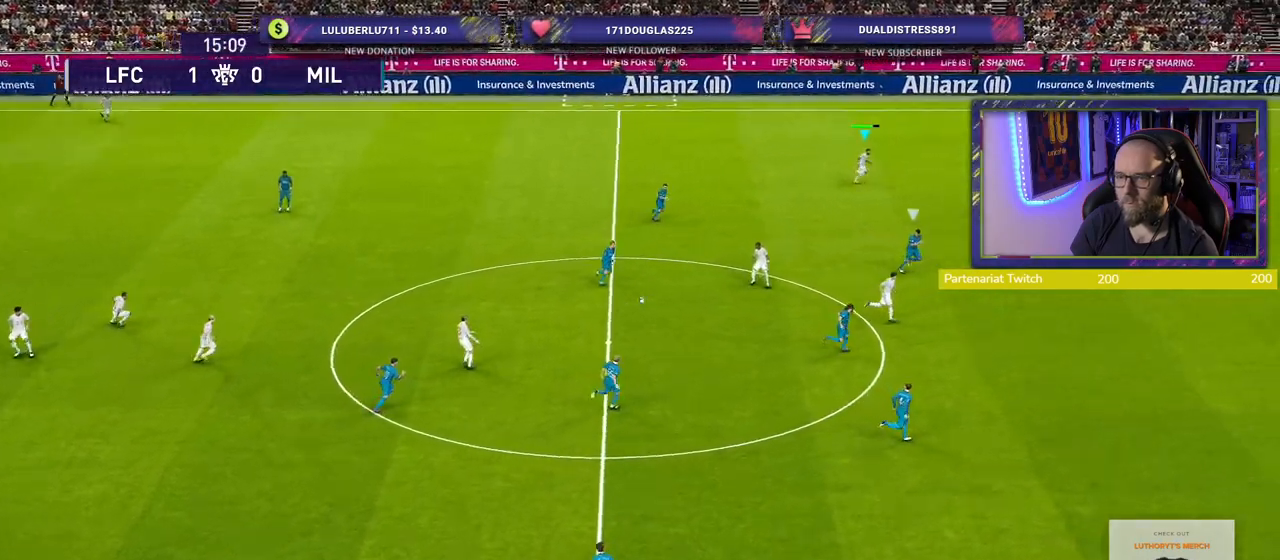
{"buttons": ["R2"], "left_stick": "right", "right_stick": "center", "events": []}
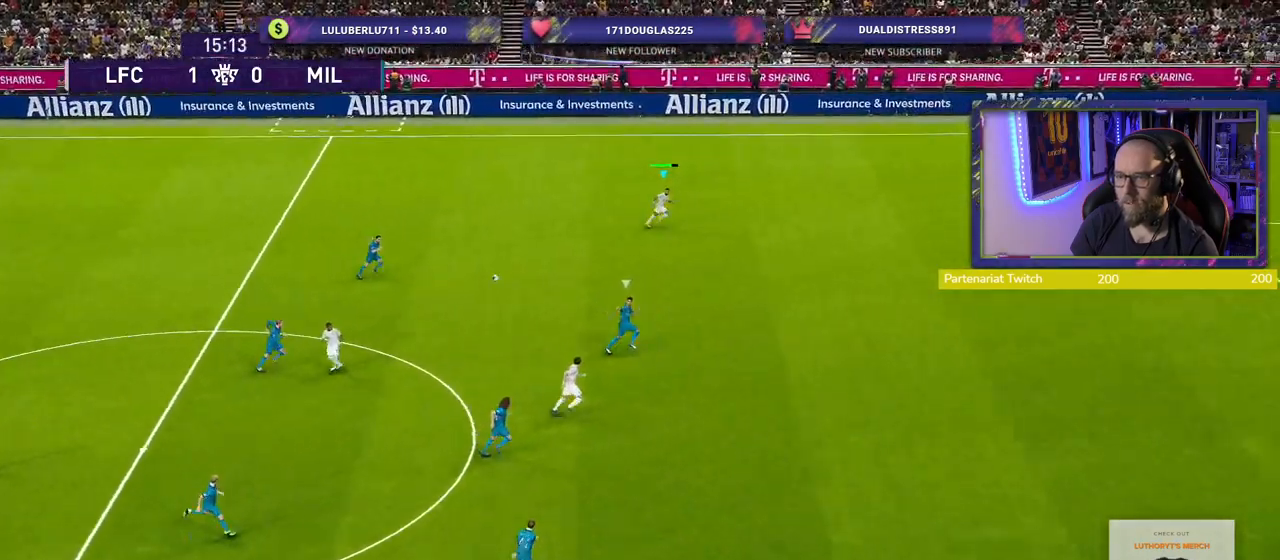
{"buttons": ["R2"], "left_stick": "down-right", "right_stick": "center", "events": [[500, "left_stick", "down-right"]]}
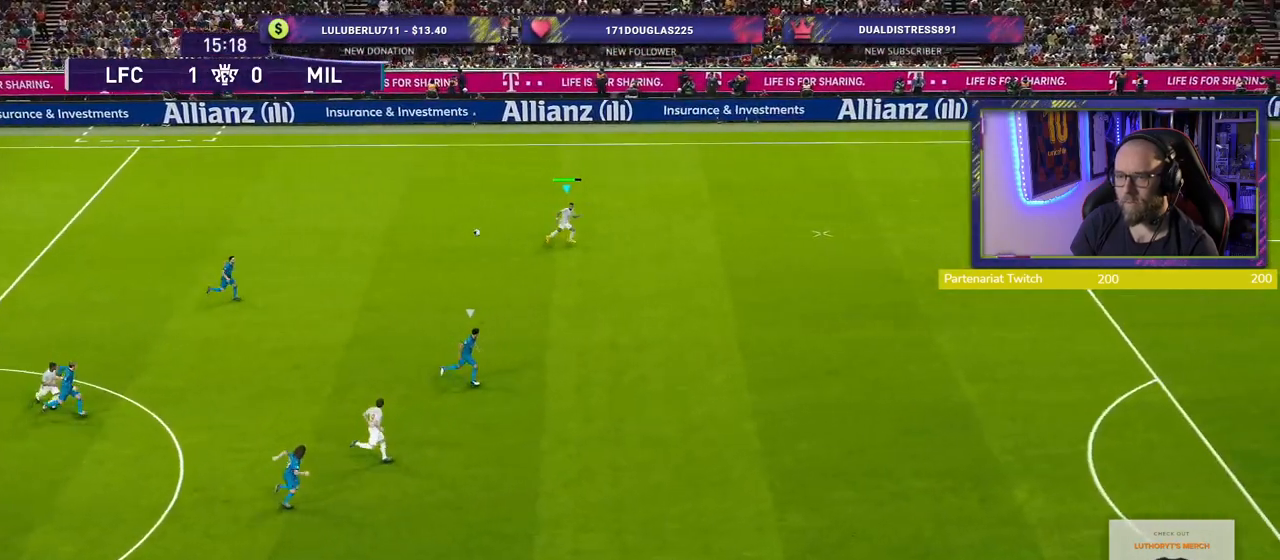
{"buttons": ["R2"], "left_stick": "down-right", "right_stick": "center", "events": []}
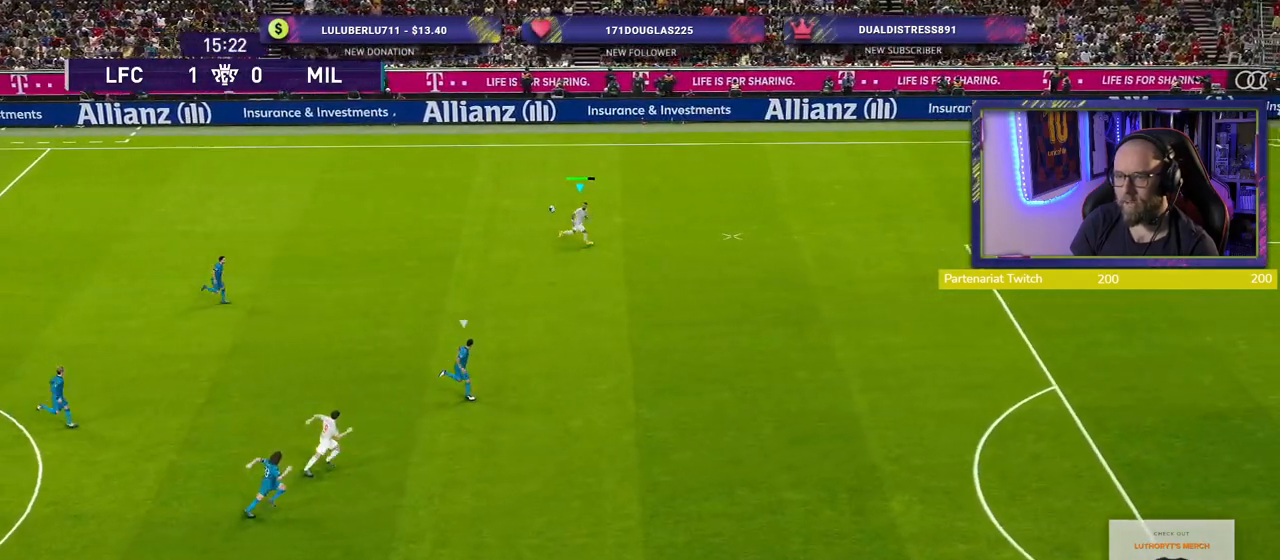
{"buttons": ["R2"], "left_stick": "down-right", "right_stick": "center", "events": []}
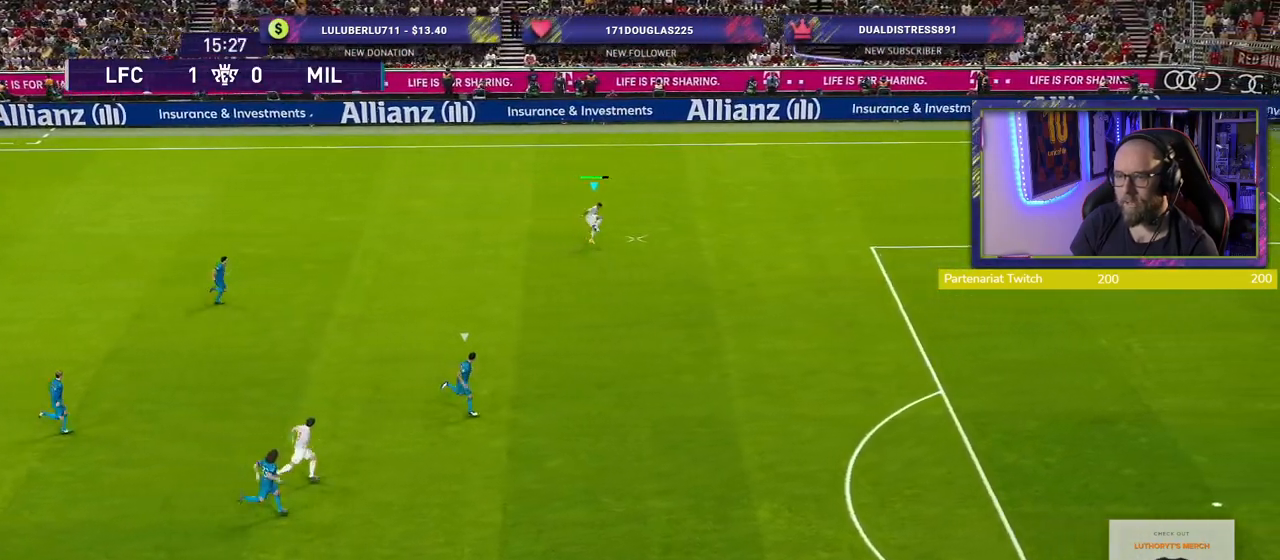
{"buttons": ["R2"], "left_stick": "down-right", "right_stick": "center", "events": []}
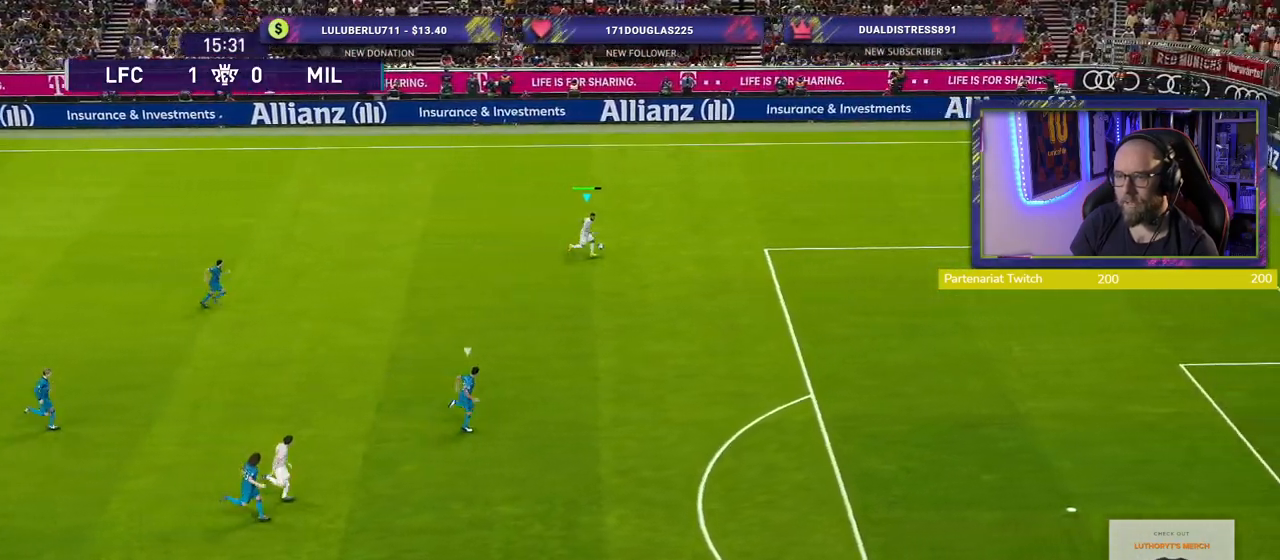
{"buttons": ["R2"], "left_stick": "down-right", "right_stick": "center", "events": []}
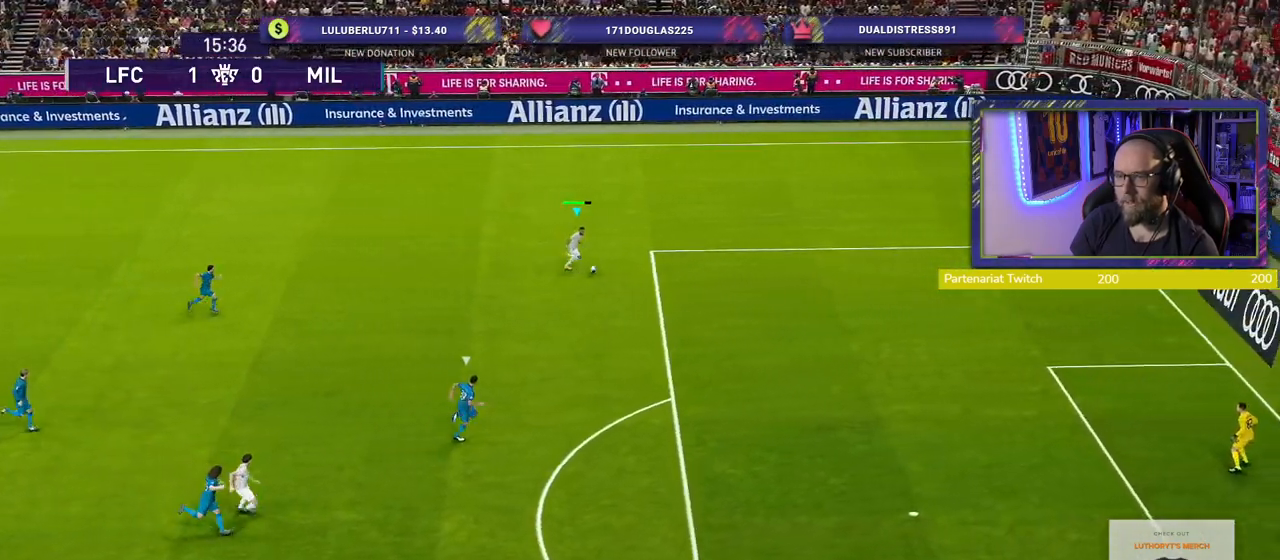
{"buttons": ["R2"], "left_stick": "down-right", "right_stick": "center", "events": []}
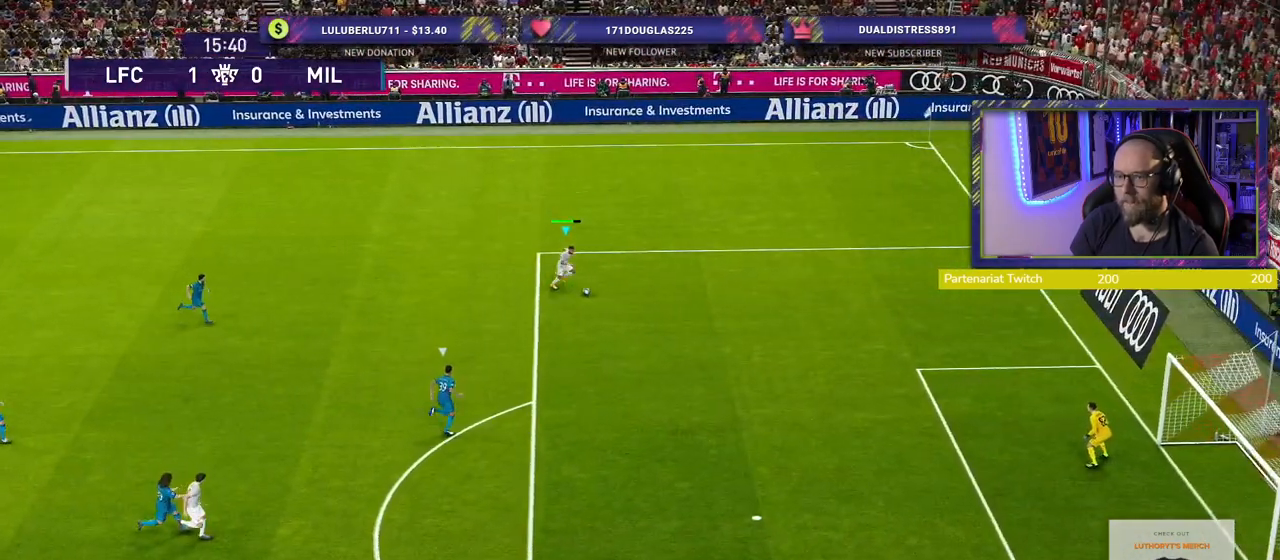
{"buttons": ["R2"], "left_stick": "down-right", "right_stick": "center", "events": []}
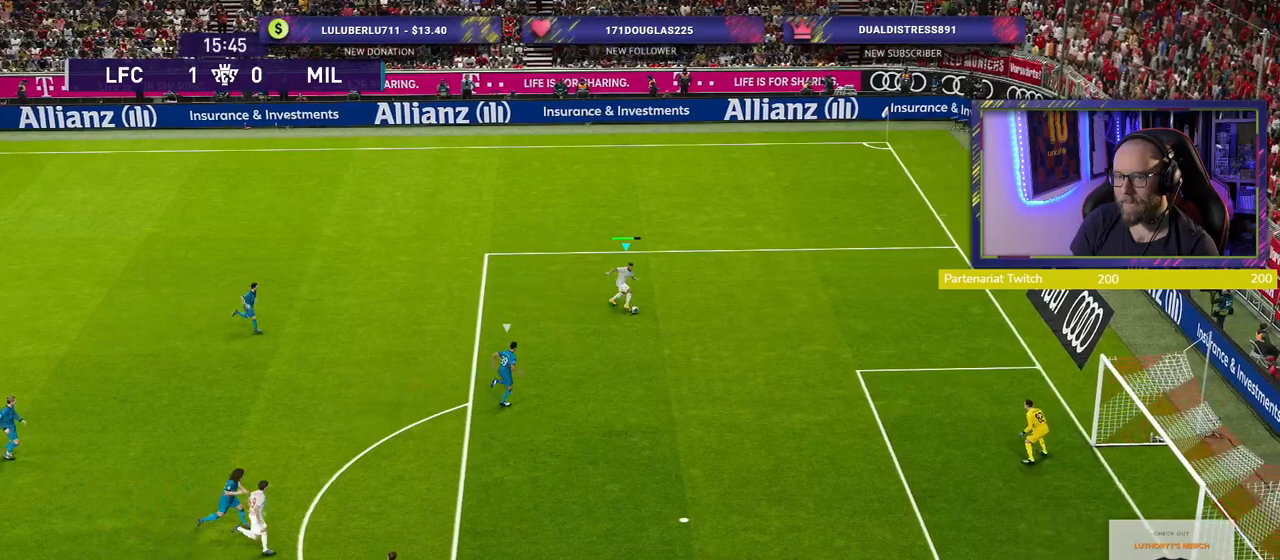
{"buttons": ["R2"], "left_stick": "down-right", "right_stick": "center", "events": []}
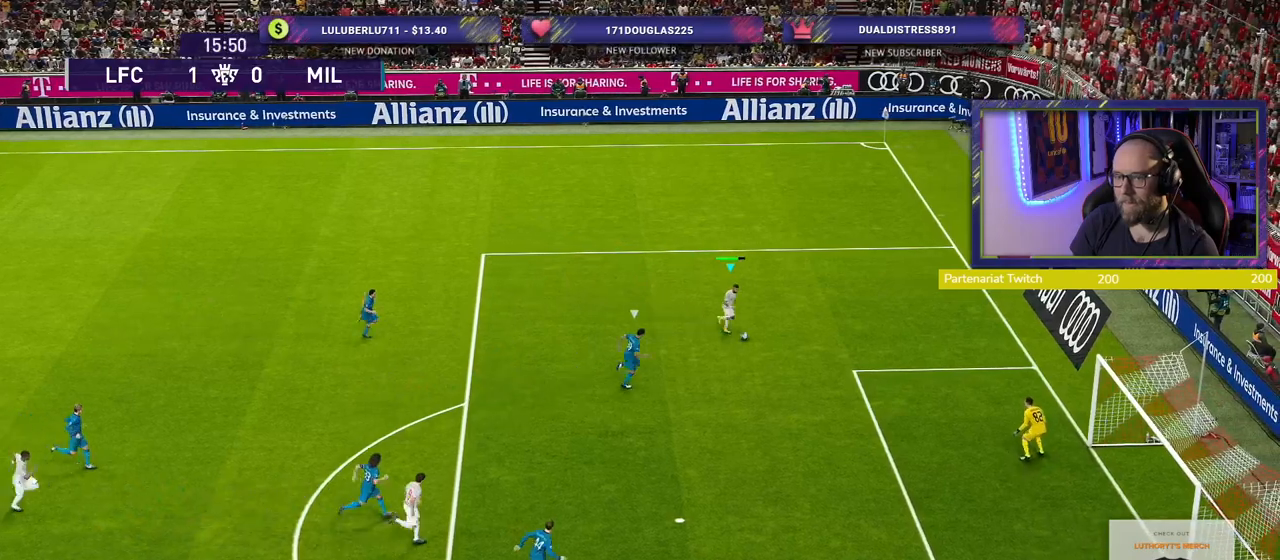
{"buttons": ["L2"], "left_stick": "down-left", "right_stick": "center", "events": [[240, "R2", "up"], [500, "L2", "down"], [500, "left_stick", "down-left"]]}
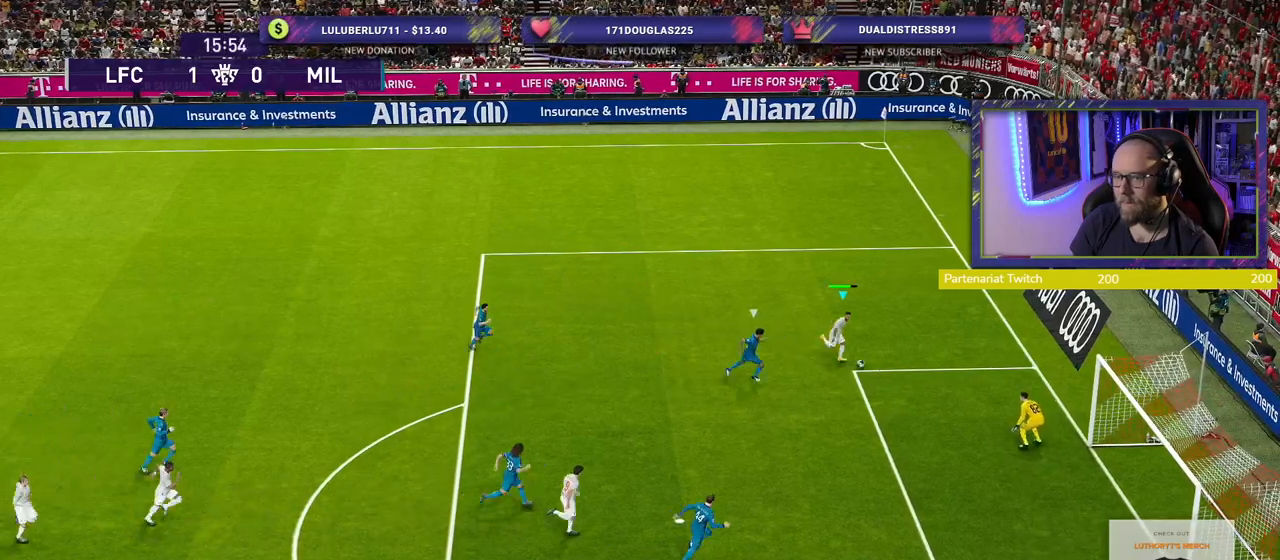
{"buttons": [], "left_stick": "center", "right_stick": "center", "events": [[40, "CROSS", "down"], [120, "CROSS", "up"], [180, "L2", "up"], [400, "left_stick", "center"]]}
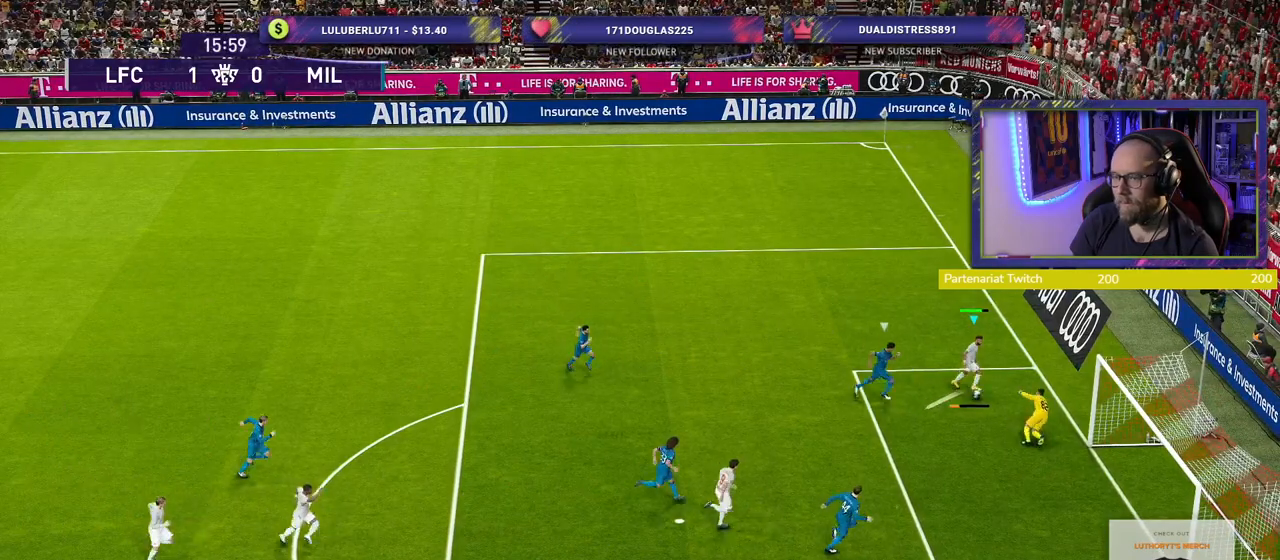
{"buttons": [], "left_stick": "up-right", "right_stick": "center", "events": [[40, "left_stick", "right"], [180, "SQUARE", "down"], [280, "SQUARE", "up"], [340, "left_stick", "up-right"]]}
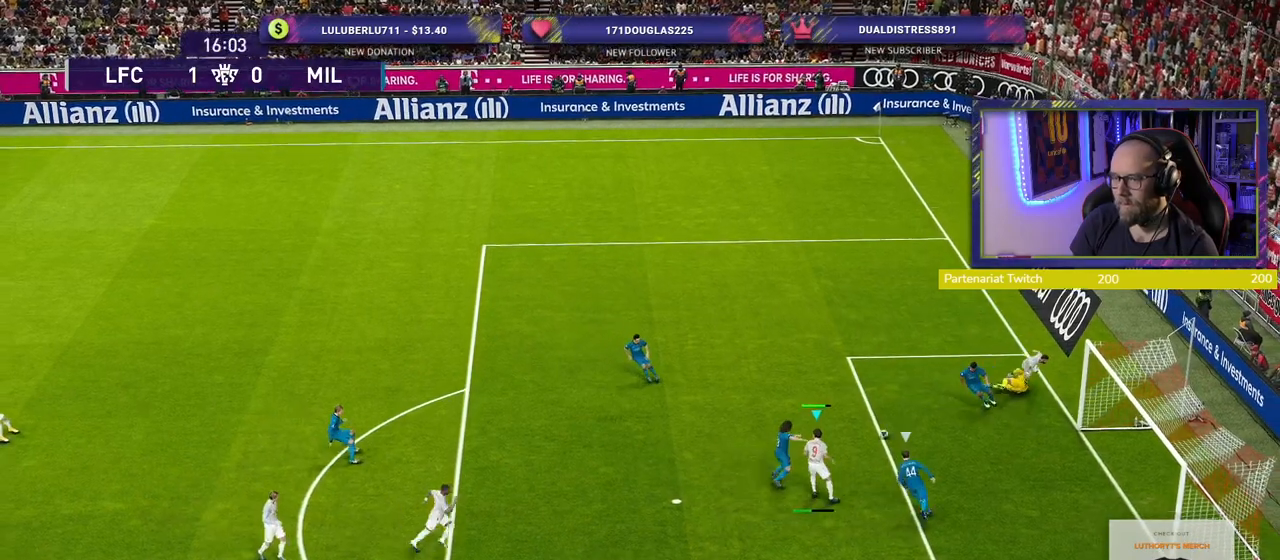
{"buttons": [], "left_stick": "up-right", "right_stick": "center", "events": []}
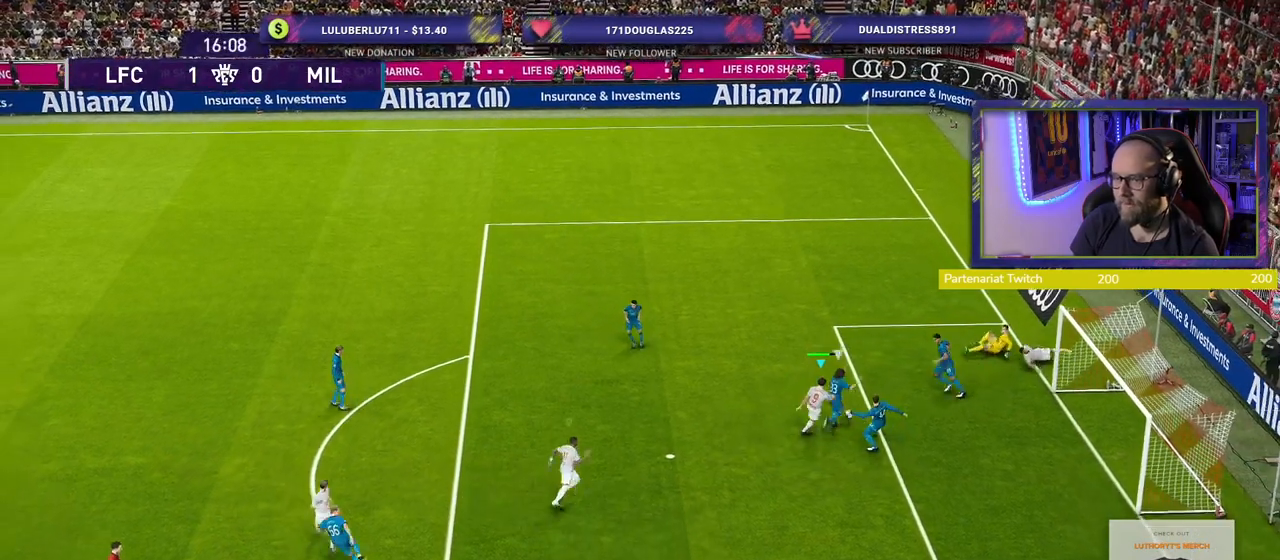
{"buttons": ["SQUARE"], "left_stick": "up", "right_stick": "center", "events": [[220, "SQUARE", "down"], [360, "SQUARE", "up"], [380, "left_stick", "up"], [440, "SQUARE", "down"]]}
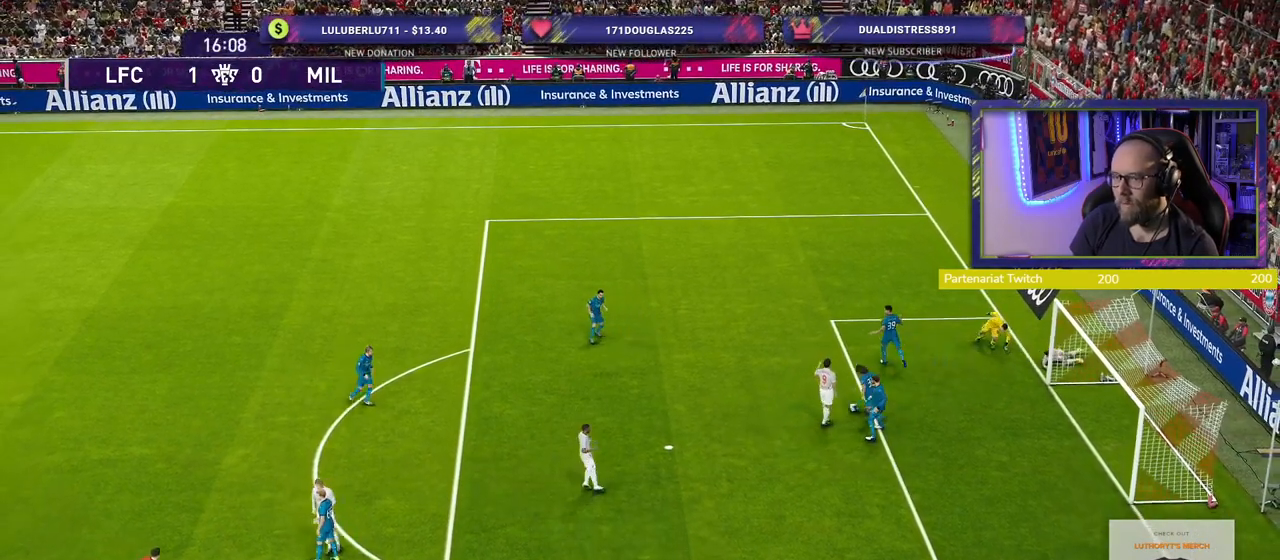
{"buttons": [], "left_stick": "center", "right_stick": "center", "events": [[80, "SQUARE", "up"], [80, "left_stick", "up-right"], [320, "left_stick", "center"]]}